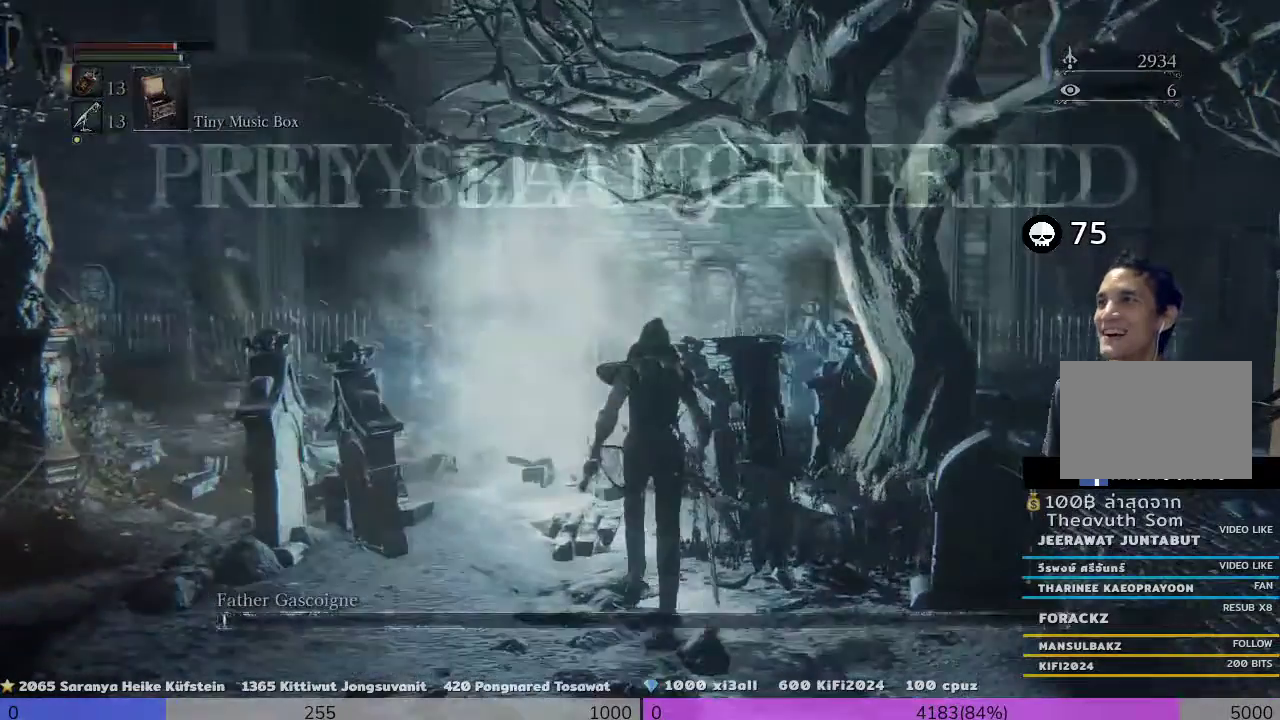
Gameplay with a controller (PlayStation layout); each line is a JSON object with the inputs held at the frame after it. "events" lists button and stick changes between this image and that frame as [ms after this image, input, new state], when the widget could be followed in between.
{"buttons": [], "left_stick": "up", "right_stick": "center", "events": []}
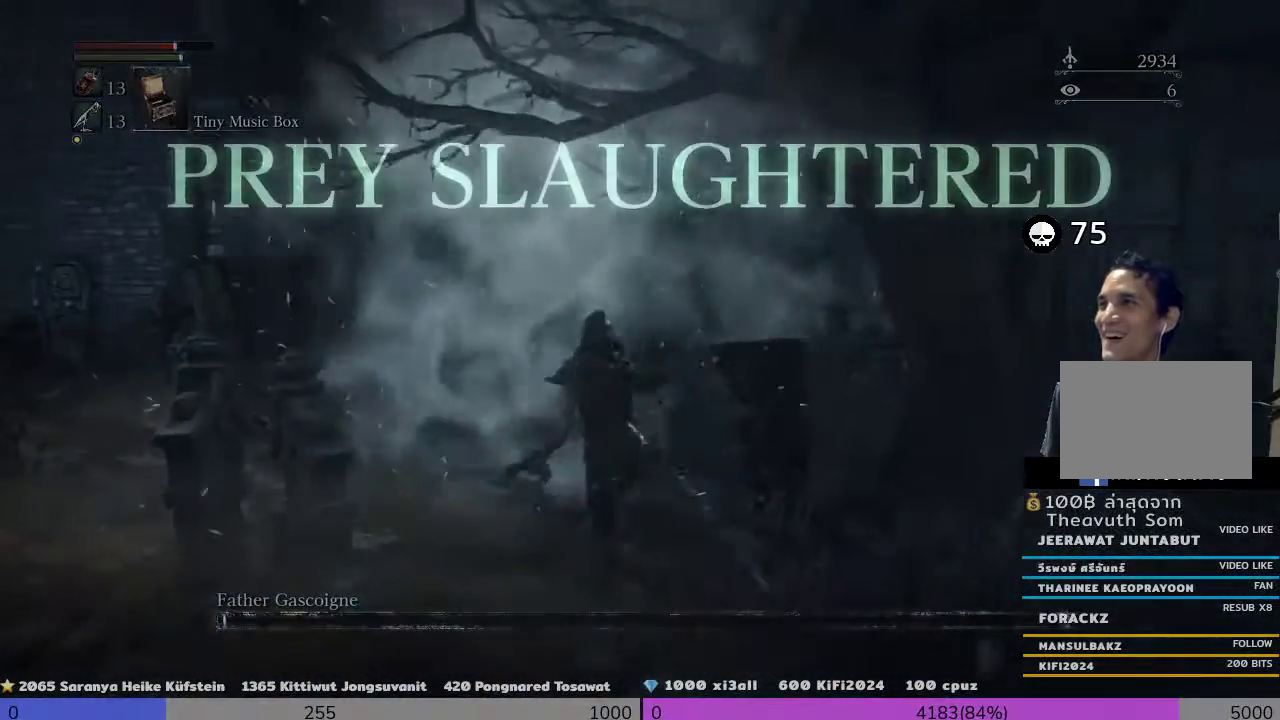
{"buttons": [], "left_stick": "up", "right_stick": "center", "events": []}
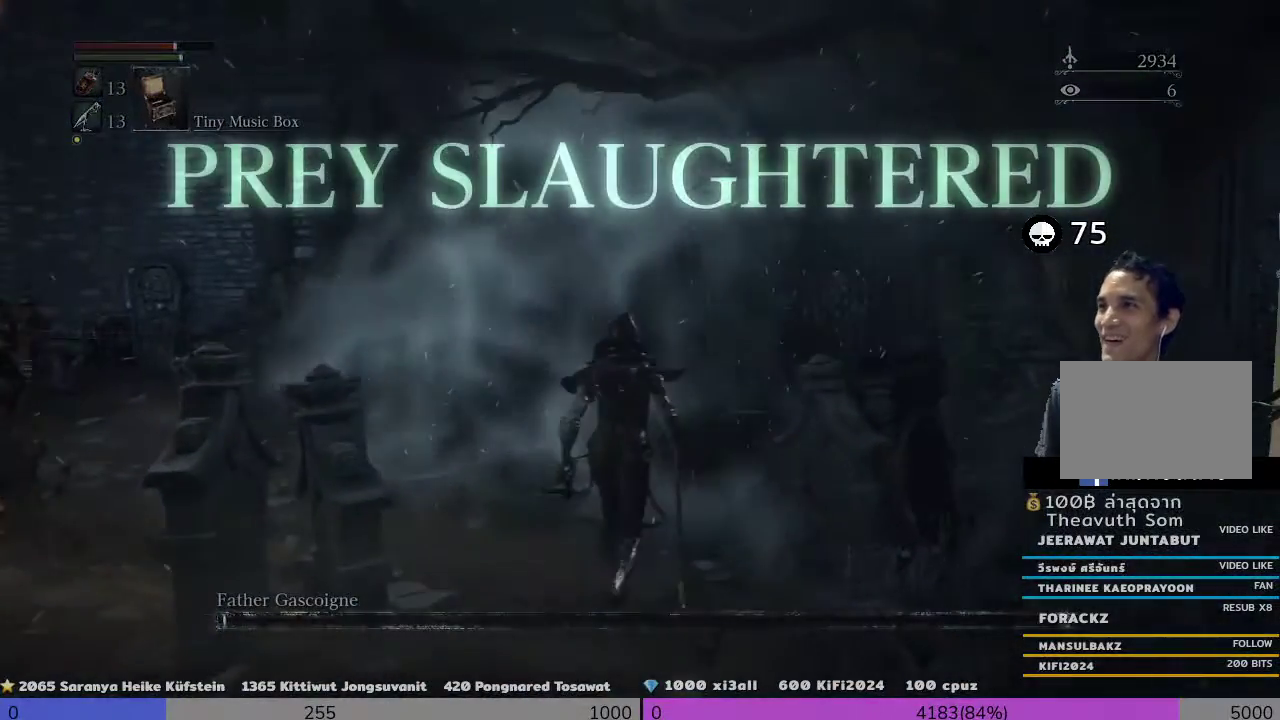
{"buttons": [], "left_stick": "center", "right_stick": "center", "events": [[333, "left_stick", "center"]]}
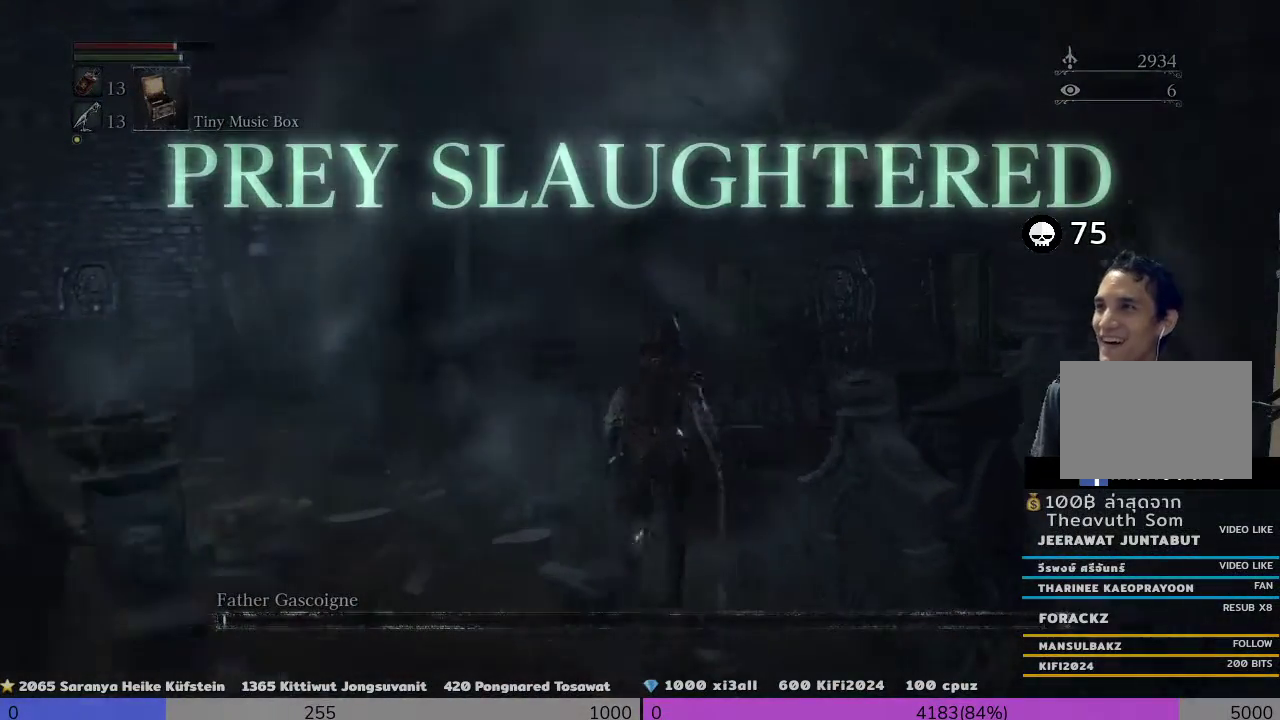
{"buttons": [], "left_stick": "up", "right_stick": "center", "events": [[400, "left_stick", "up"]]}
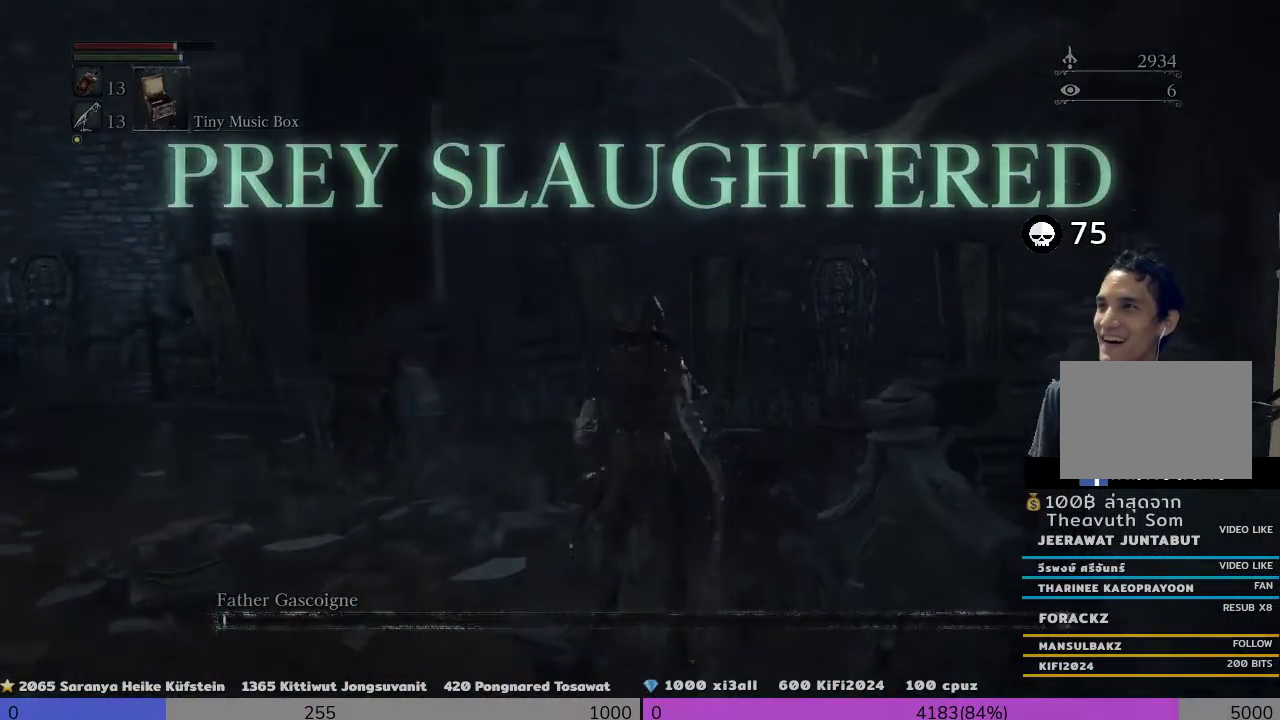
{"buttons": [], "left_stick": "center", "right_stick": "center", "events": [[33, "right_stick", "right"], [100, "left_stick", "center"], [500, "right_stick", "center"]]}